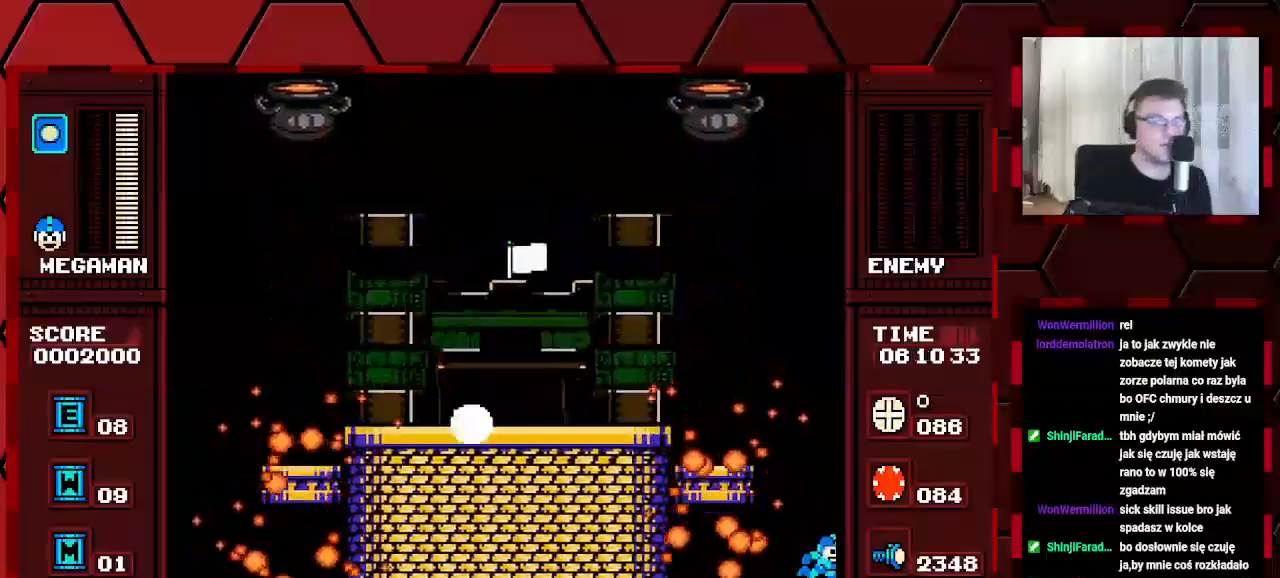
Gameplay with a controller (Xbox layout); each line is a JSON object with the inputs held at the frame after it. "events" lists button and stick changes between this image and that frame as [ms after this image, input, new state], when the widget could be followed in between. Not read: HOME L2 L3 R2 R3.
{"buttons": [], "events": [[433, "DPAD_RIGHT", "up"]]}
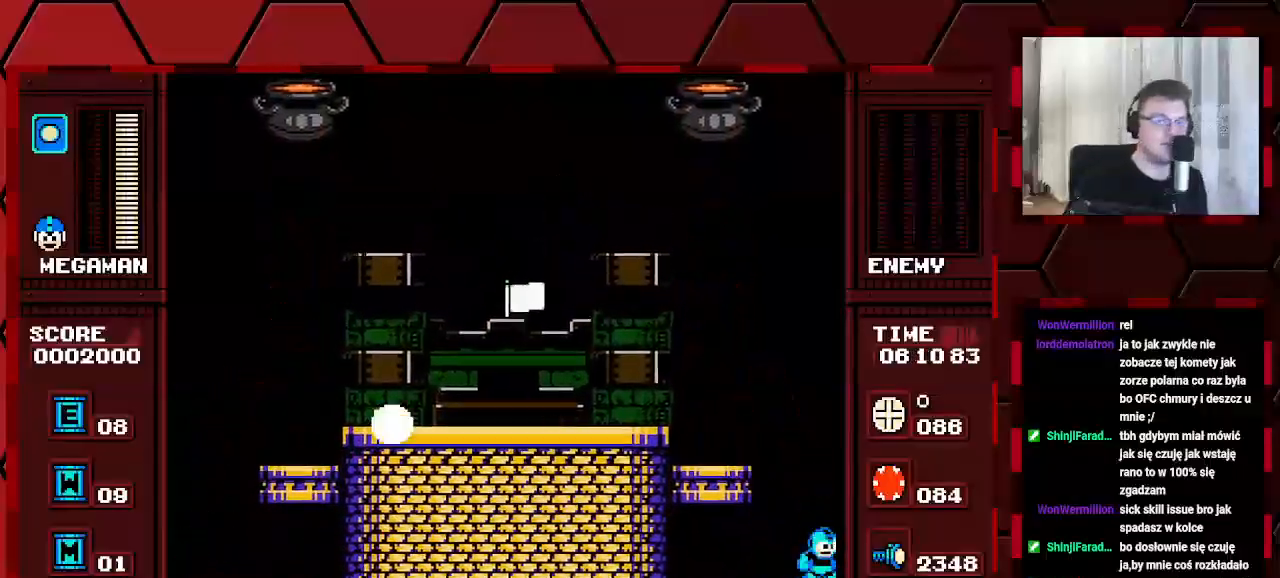
{"buttons": ["DPAD_RIGHT"], "events": [[83, "DPAD_RIGHT", "down"]]}
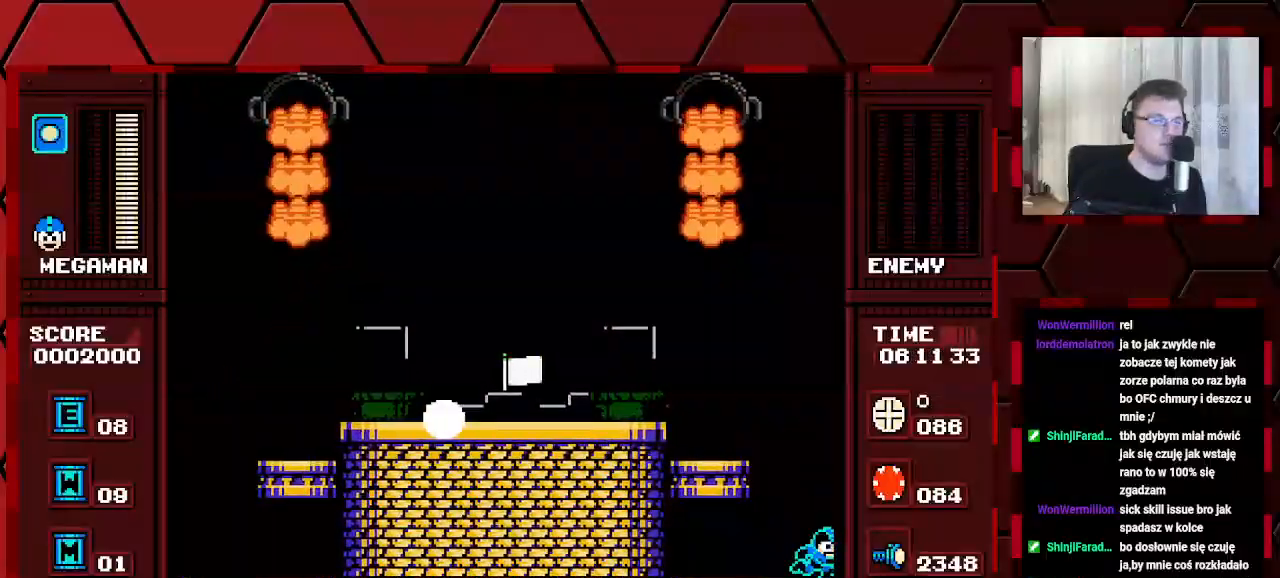
{"buttons": ["DPAD_RIGHT"], "events": []}
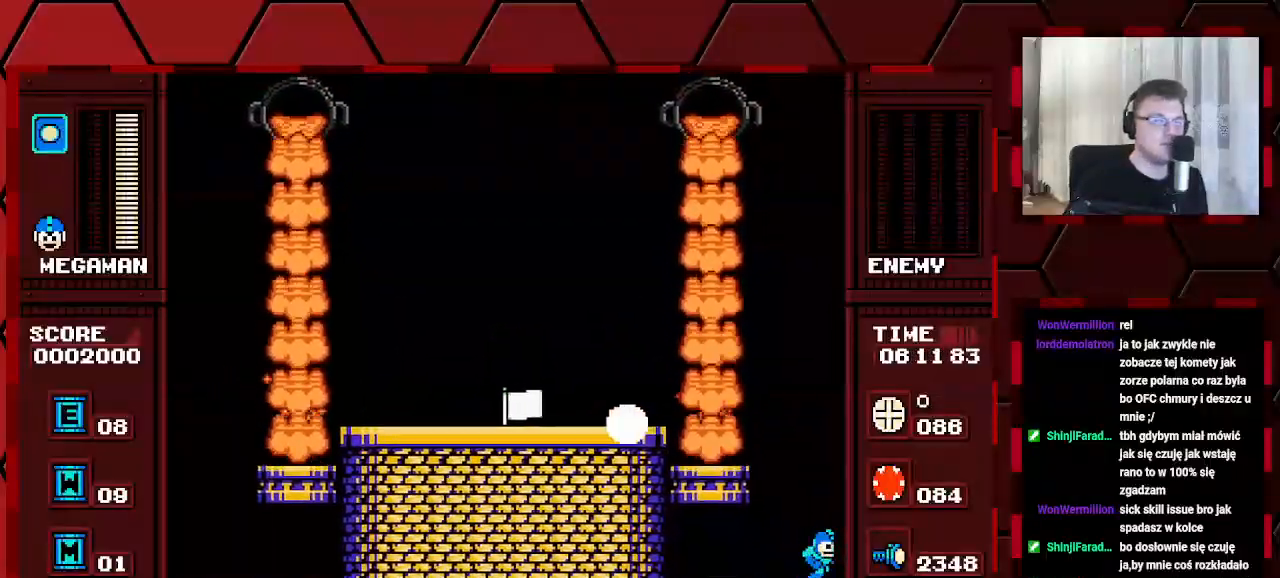
{"buttons": ["DPAD_RIGHT"], "events": []}
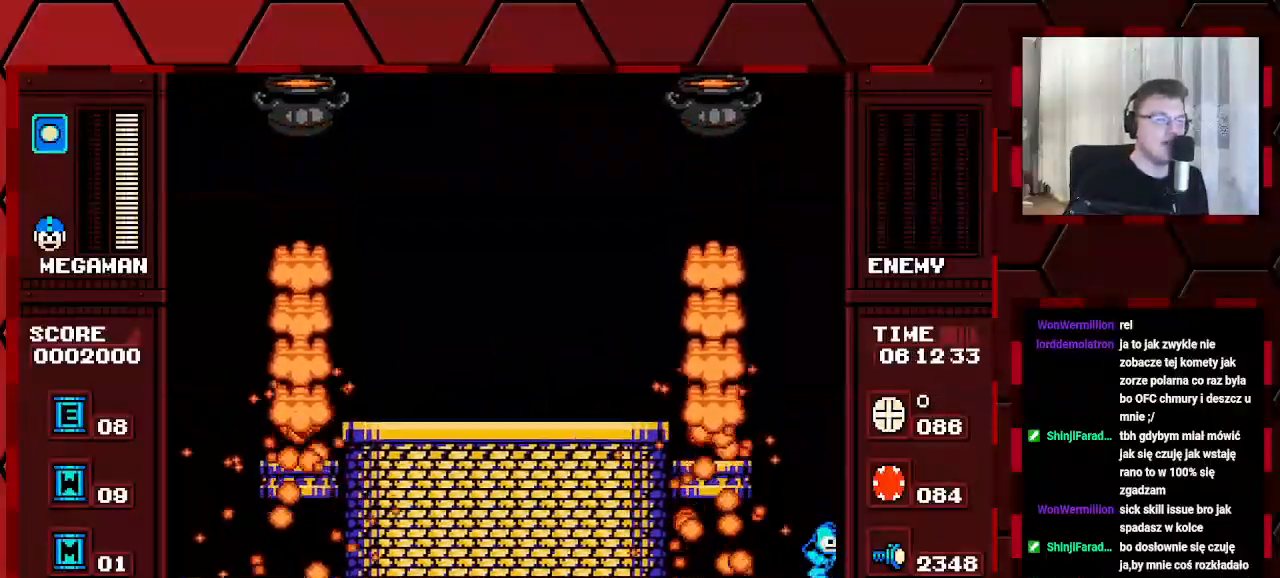
{"buttons": ["DPAD_RIGHT"], "events": []}
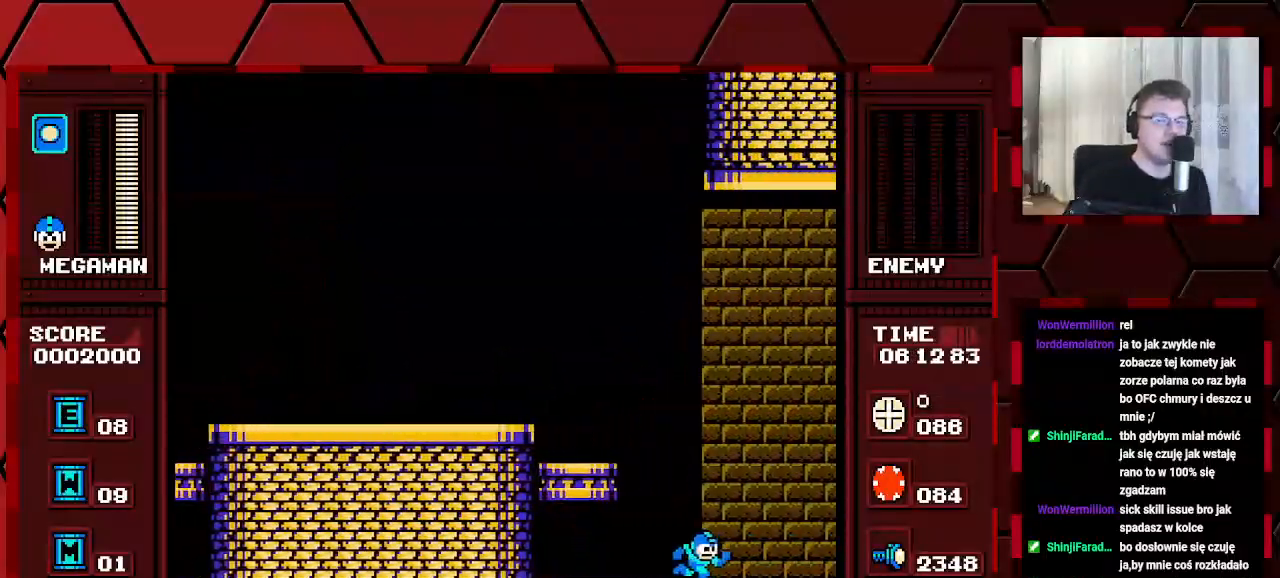
{"buttons": ["DPAD_RIGHT"], "events": [[283, "DPAD_RIGHT", "up"], [500, "DPAD_RIGHT", "down"]]}
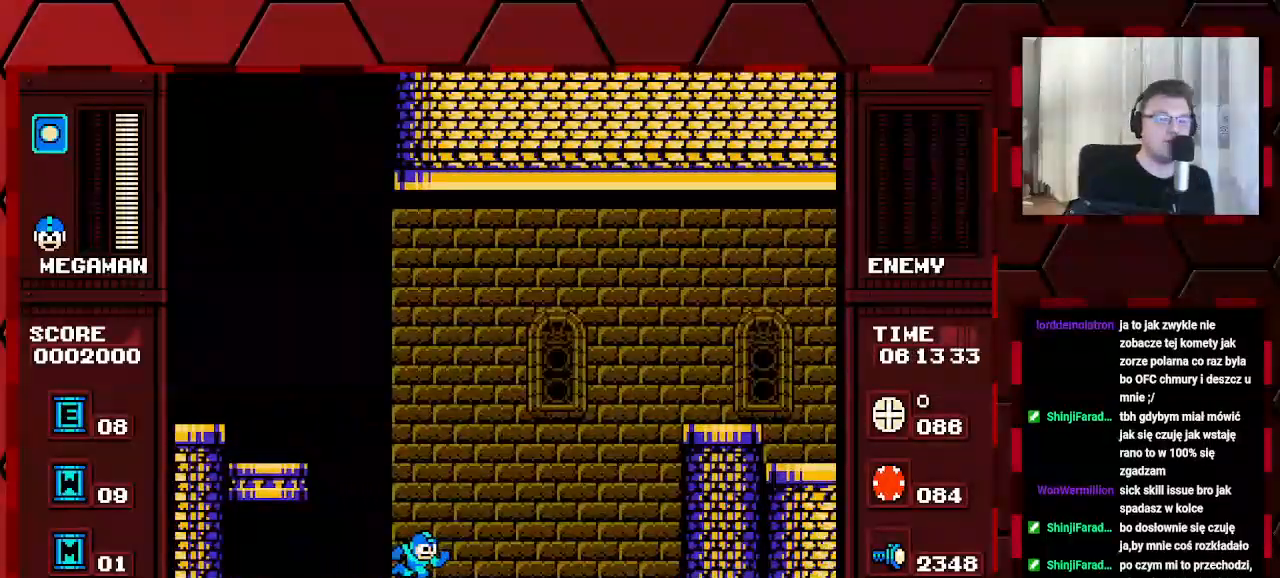
{"buttons": ["DPAD_RIGHT"], "events": []}
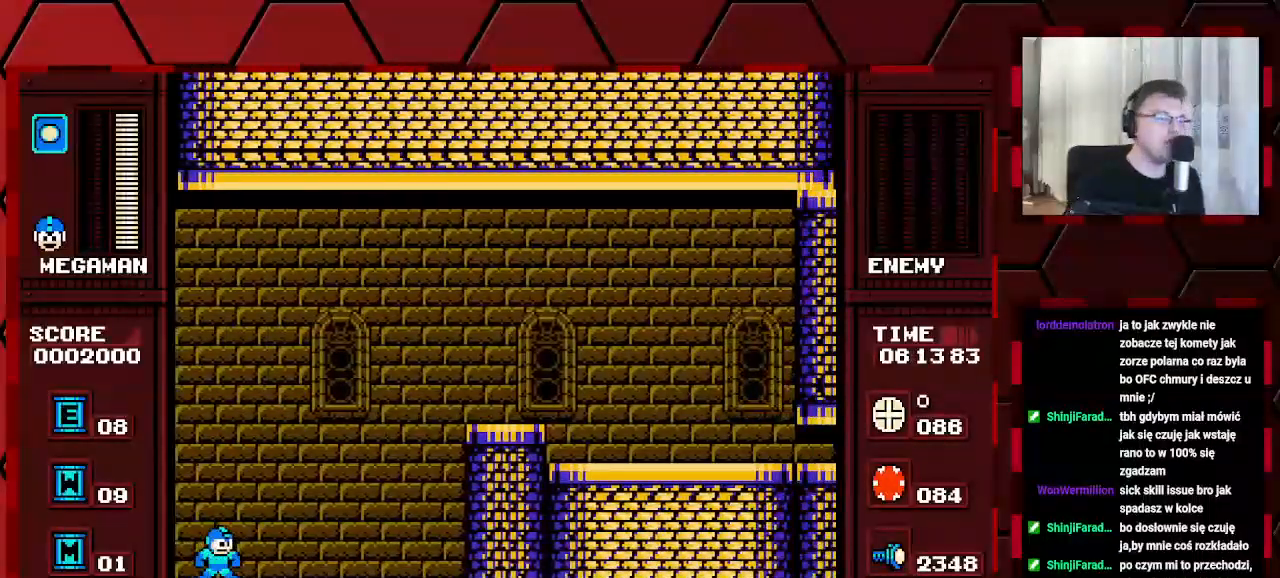
{"buttons": ["DPAD_RIGHT"], "events": []}
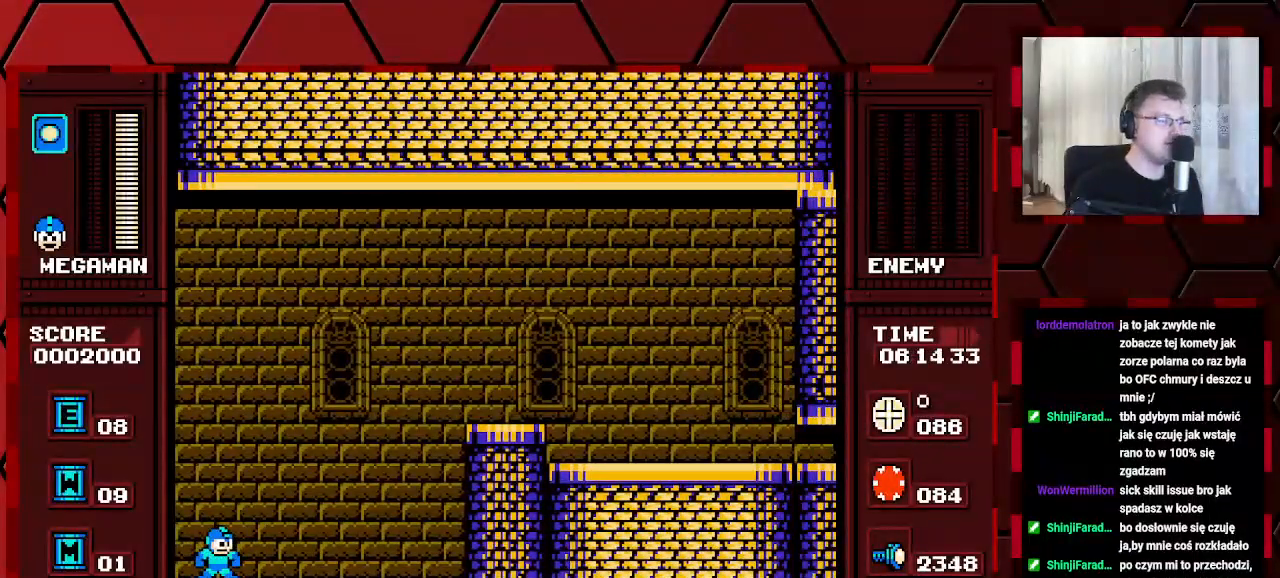
{"buttons": [], "events": [[67, "DPAD_RIGHT", "up"]]}
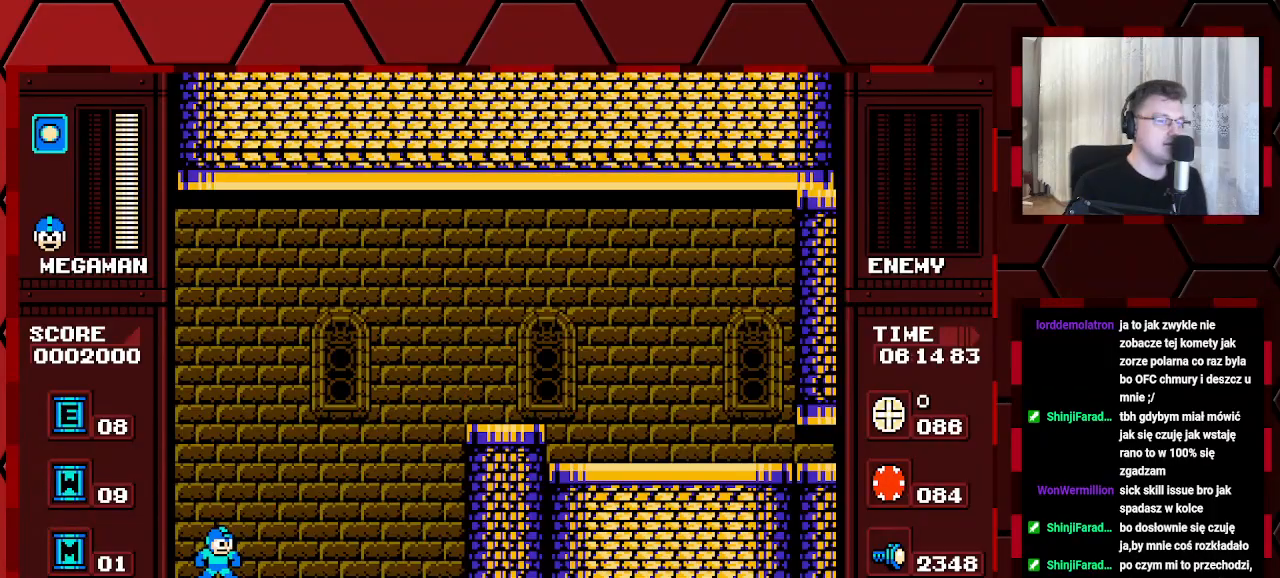
{"buttons": [], "events": []}
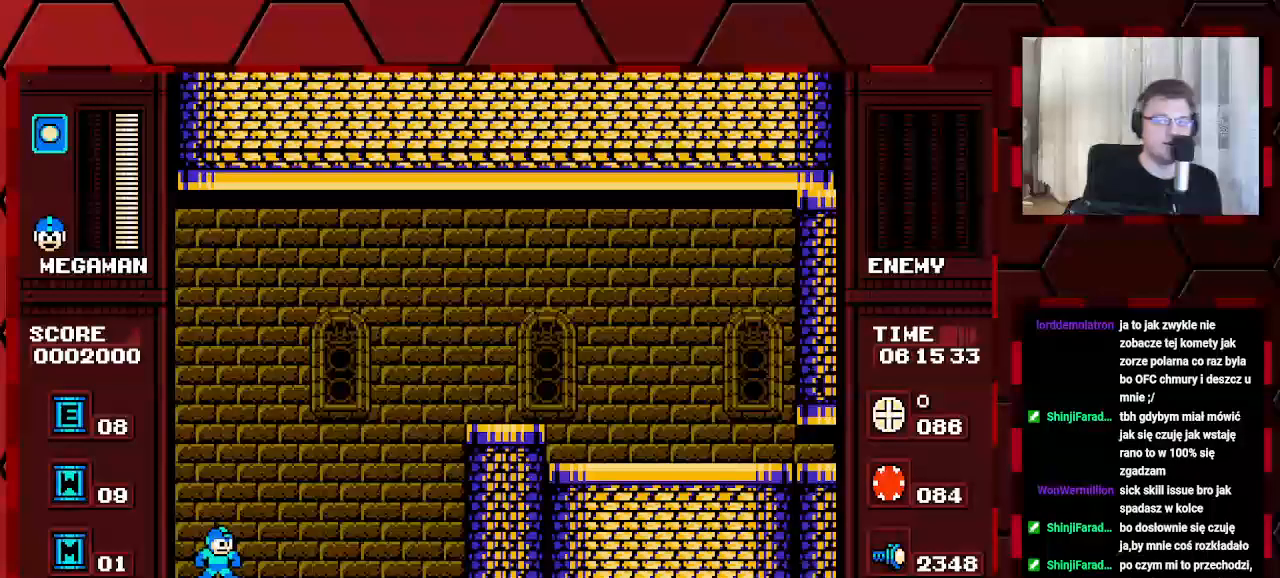
{"buttons": [], "events": []}
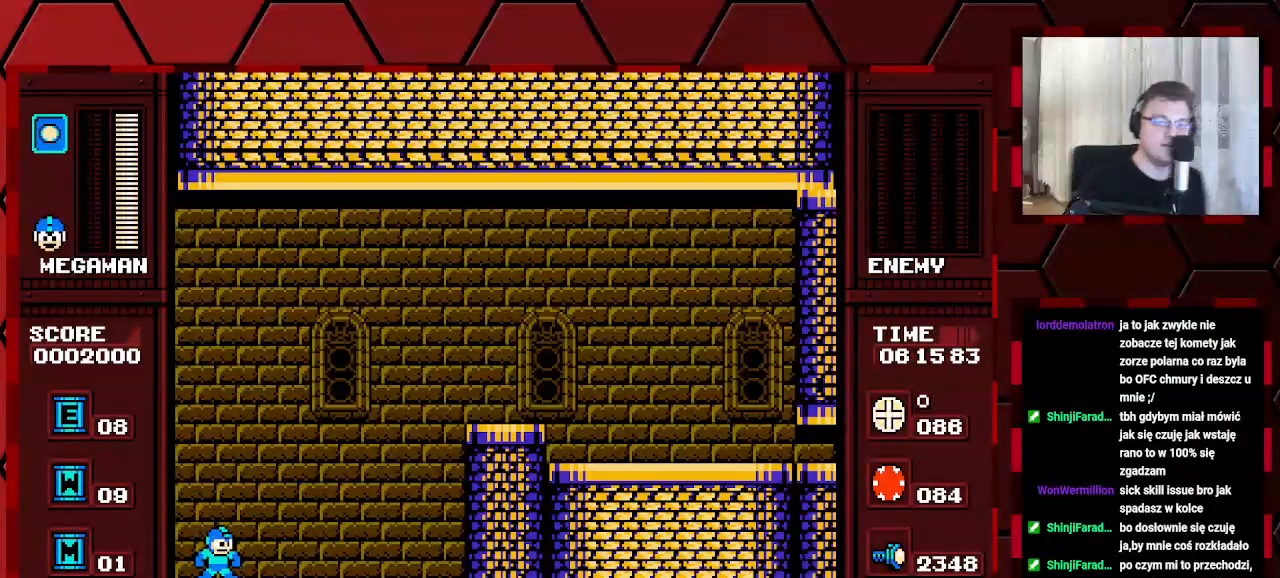
{"buttons": [], "events": []}
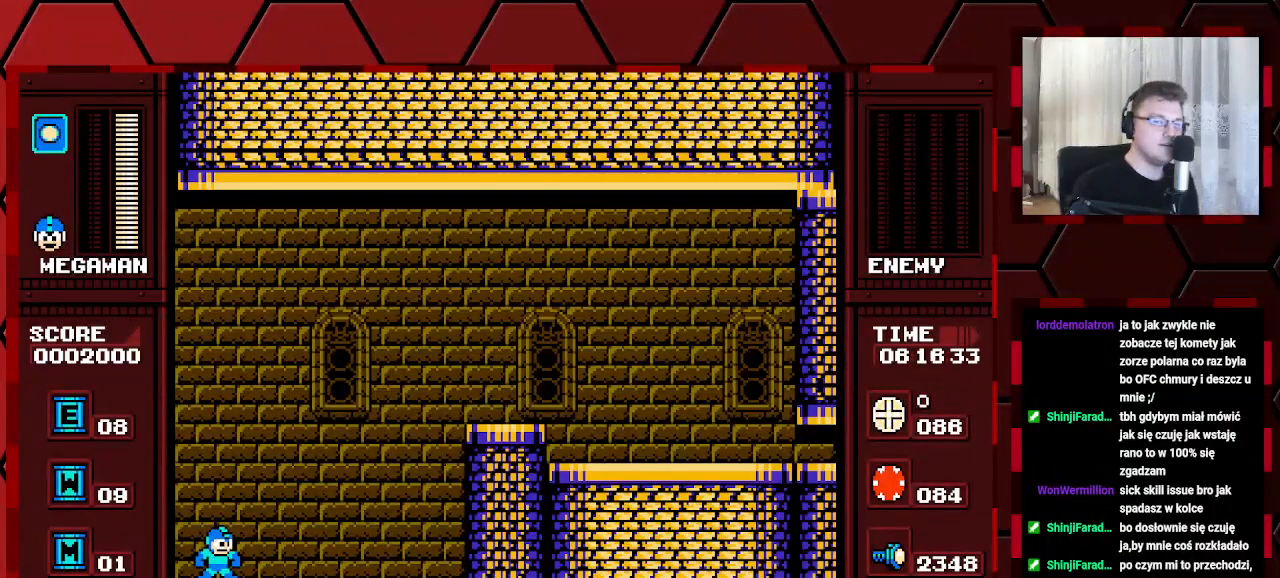
{"buttons": [], "events": []}
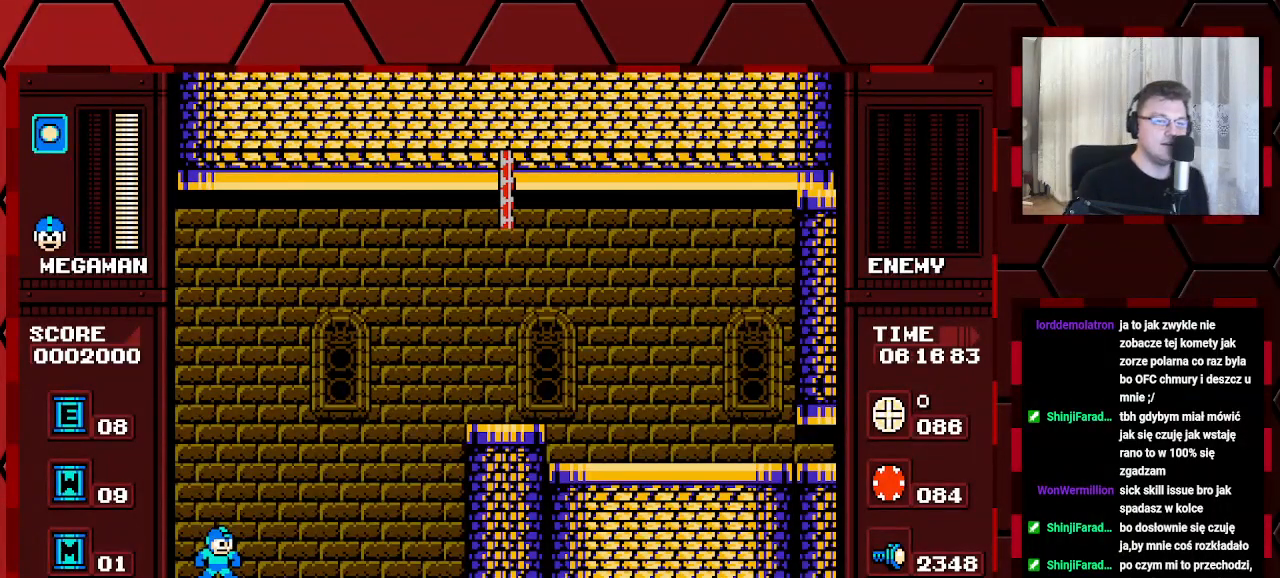
{"buttons": ["DPAD_RIGHT"], "events": [[433, "DPAD_RIGHT", "down"]]}
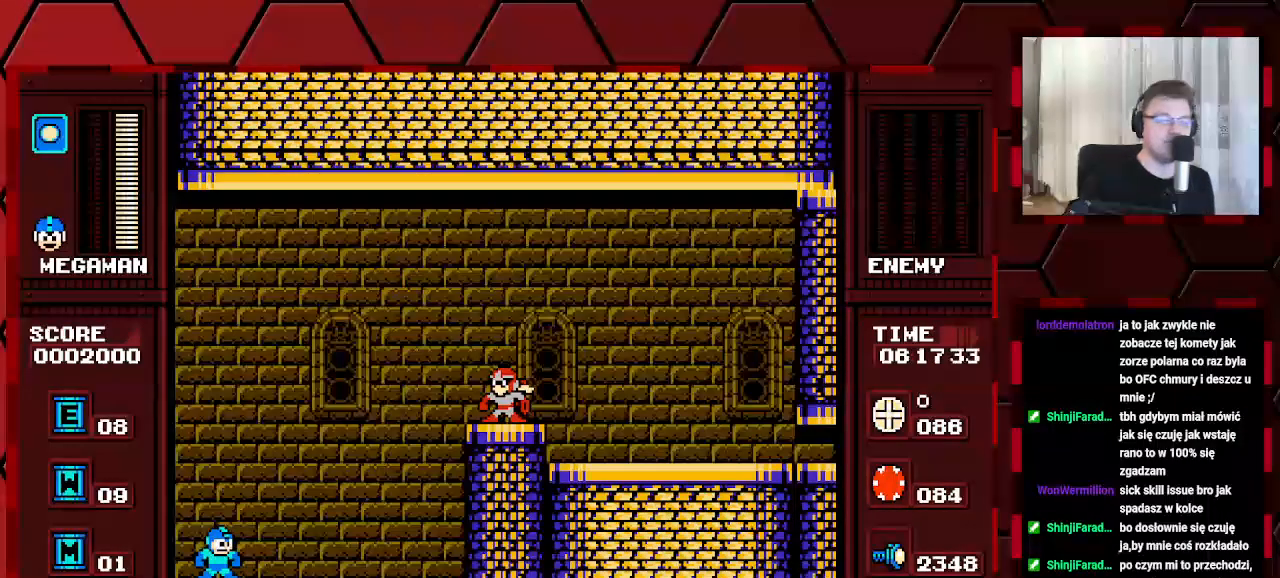
{"buttons": ["DPAD_RIGHT"], "events": []}
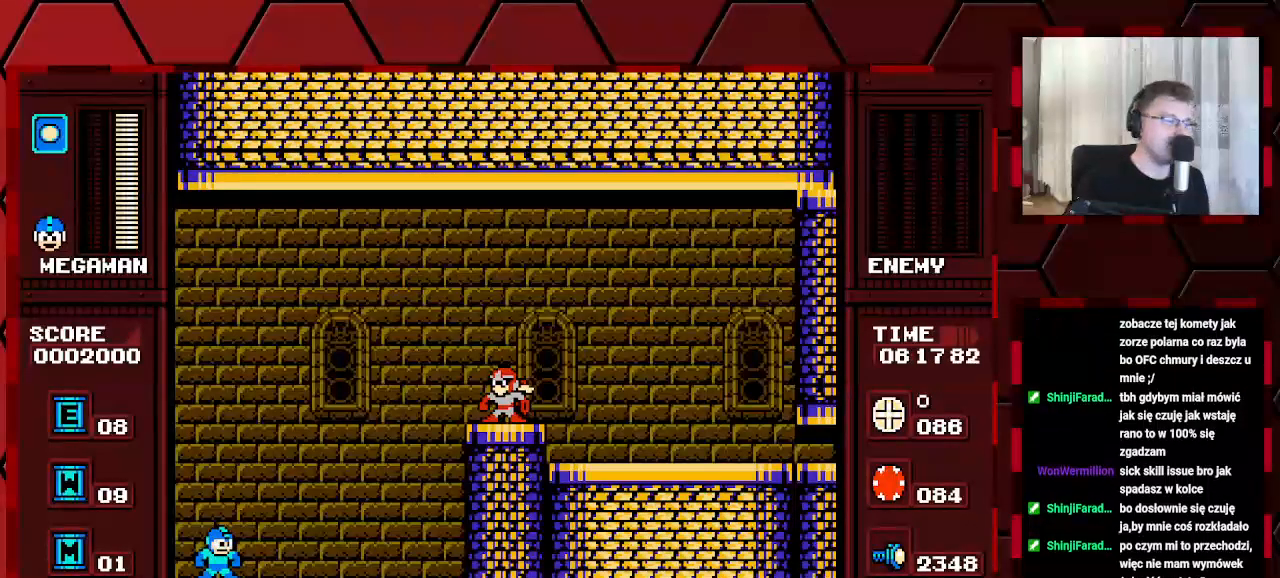
{"buttons": [], "events": [[333, "DPAD_RIGHT", "up"]]}
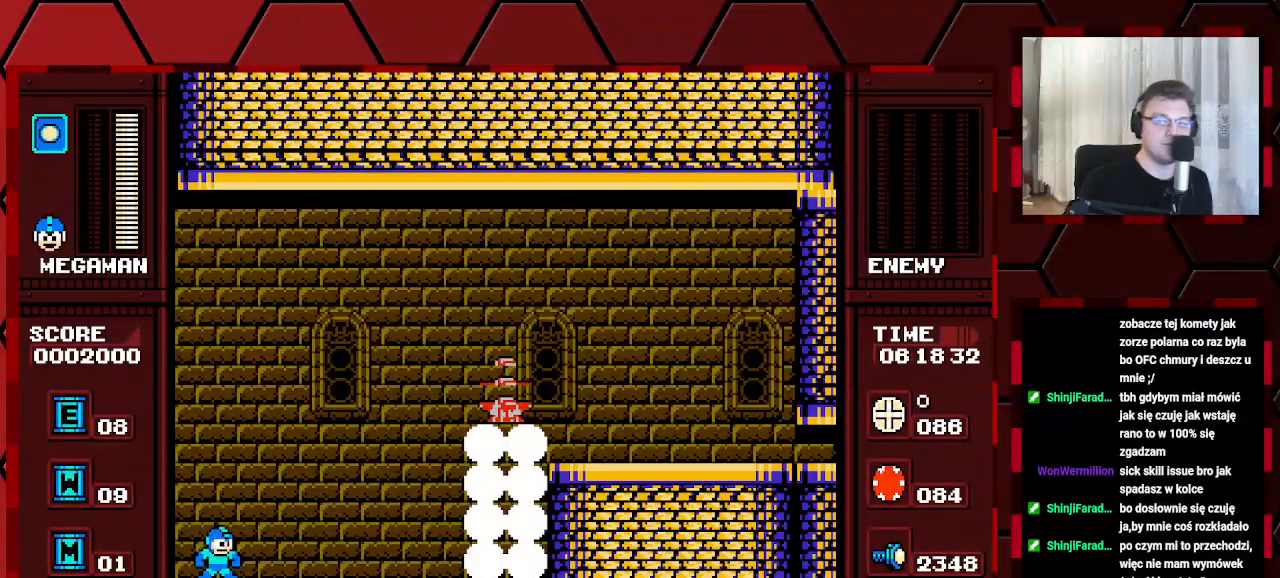
{"buttons": ["DPAD_RIGHT"], "events": [[33, "DPAD_RIGHT", "down"], [250, "DPAD_RIGHT", "up"], [383, "DPAD_RIGHT", "down"]]}
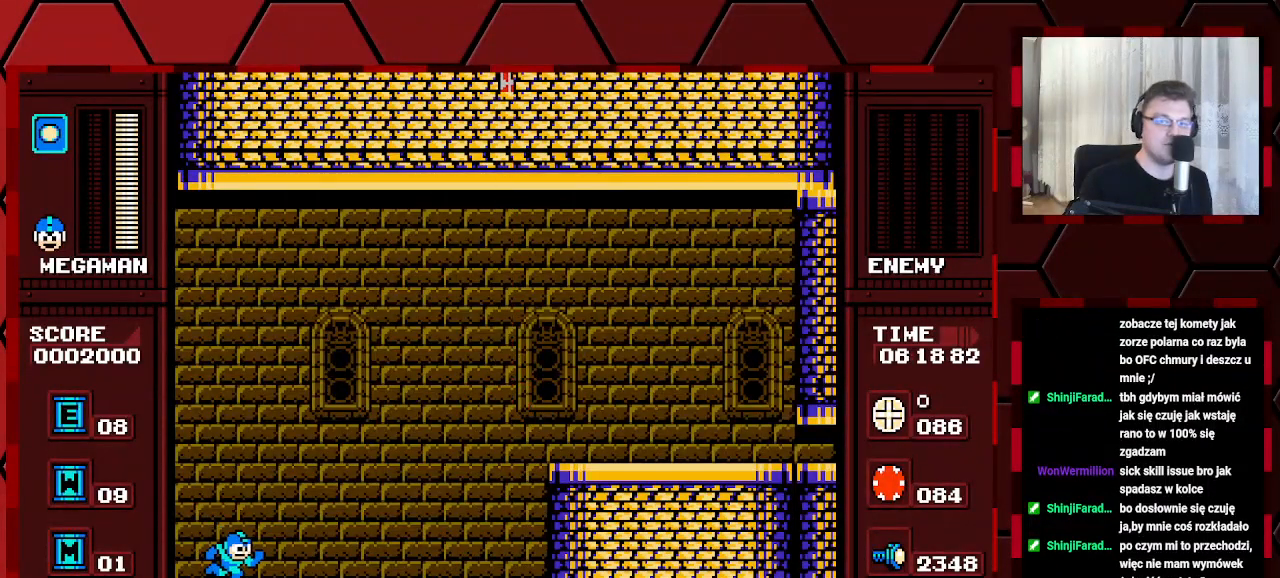
{"buttons": ["DPAD_RIGHT"], "events": []}
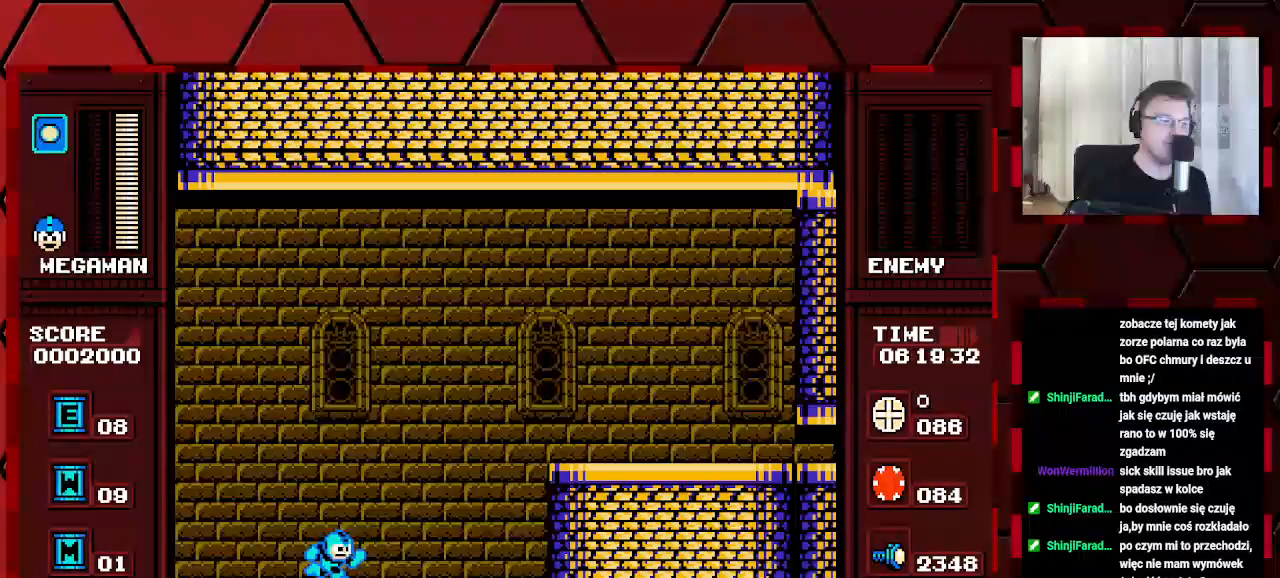
{"buttons": ["DPAD_RIGHT"], "events": []}
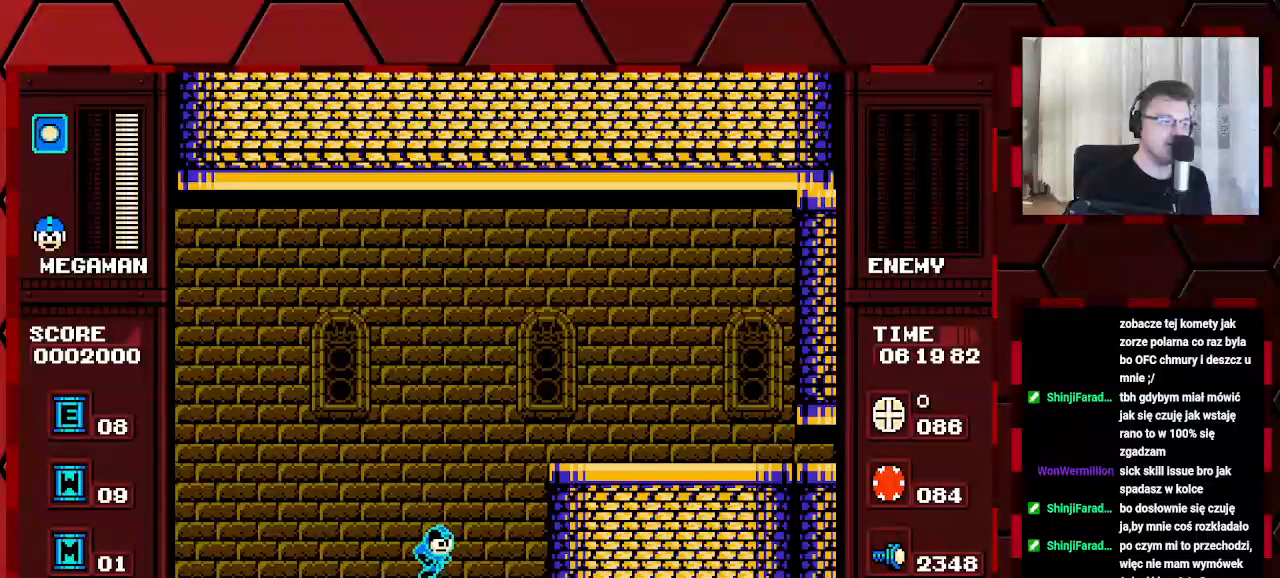
{"buttons": ["DPAD_RIGHT"], "events": []}
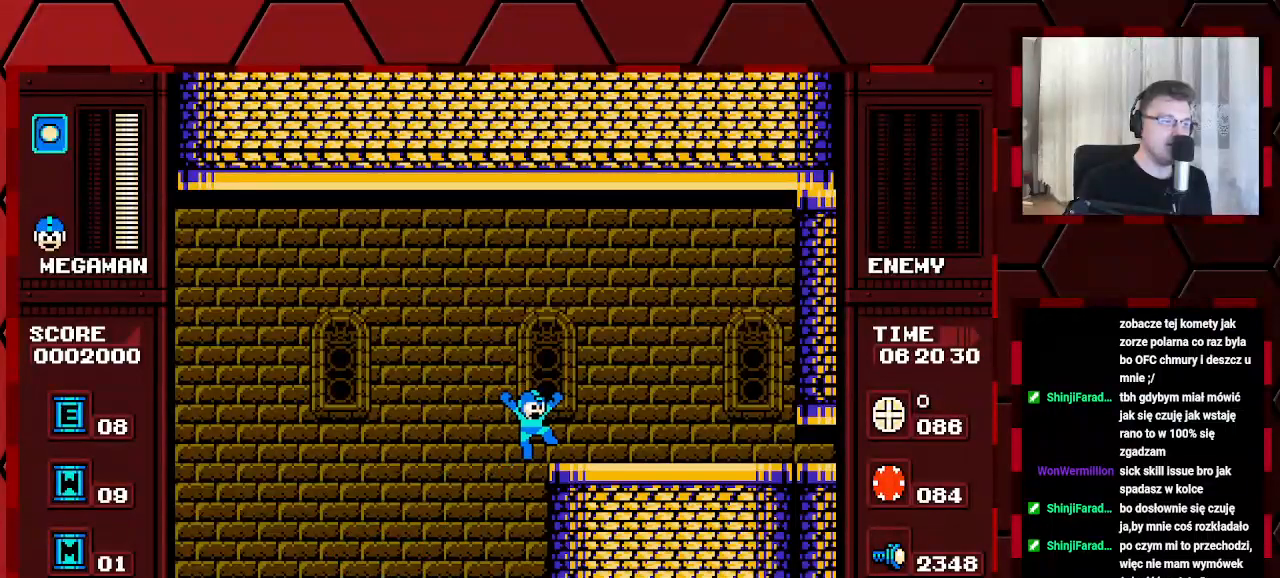
{"buttons": ["DPAD_RIGHT"], "events": []}
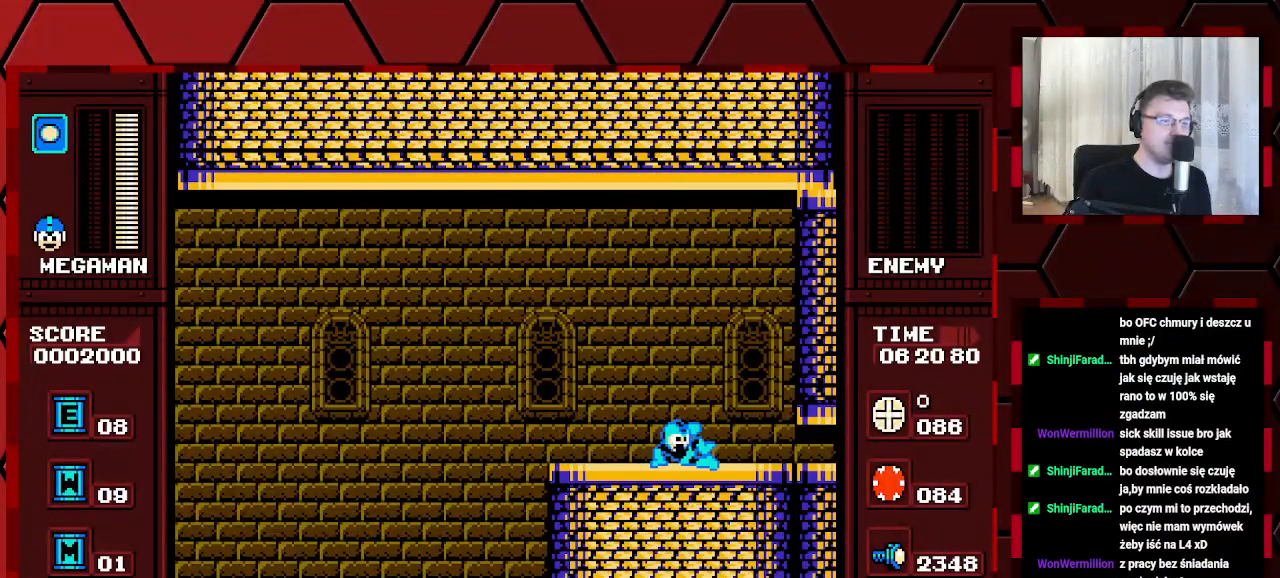
{"buttons": ["DPAD_RIGHT"], "events": []}
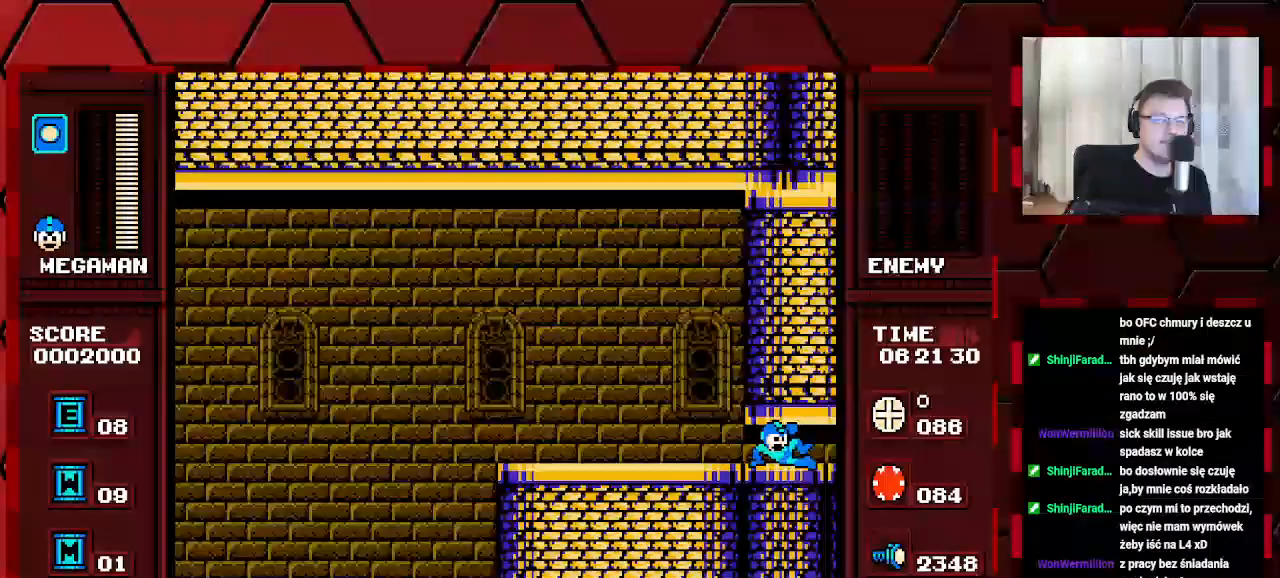
{"buttons": [], "events": [[250, "DPAD_RIGHT", "up"]]}
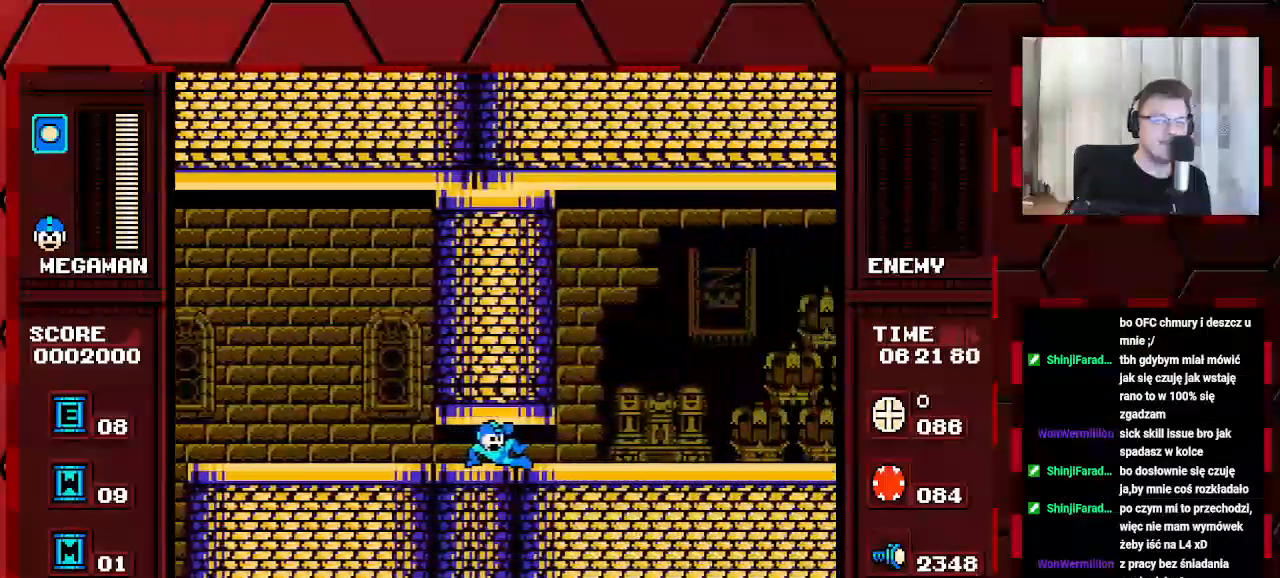
{"buttons": [], "events": []}